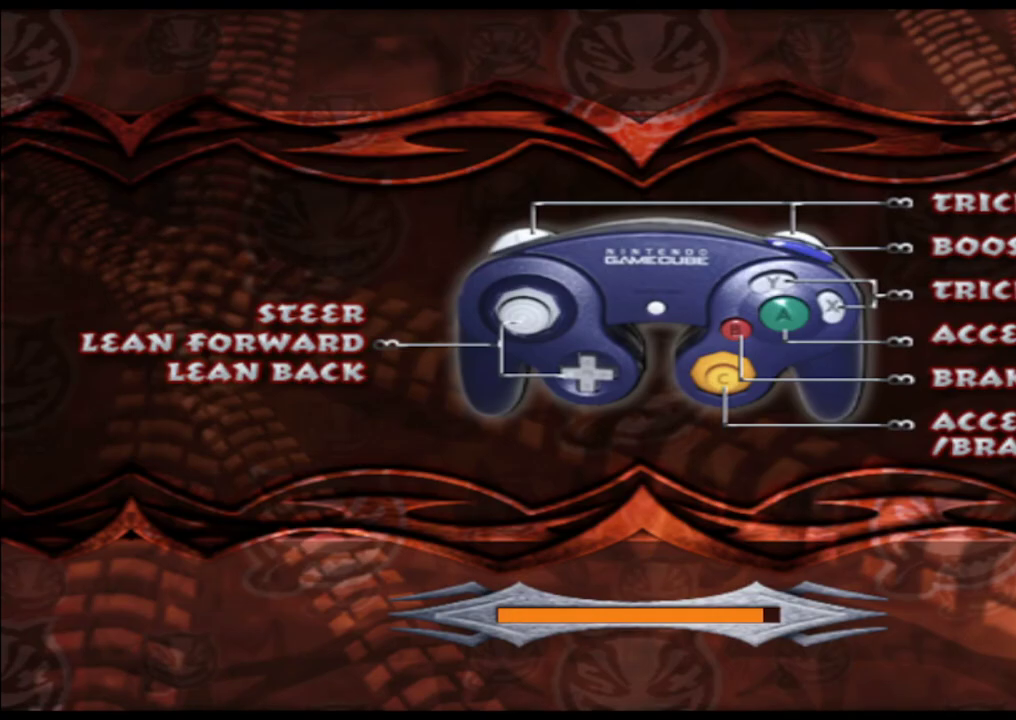
Gameplay with a controller (Xbox layout); each line is a JSON object with the inputs held at the frame after it. "button_events" lists button changes between this image and that frame as [ms after this image, input, new state], when the widget could be followed in between (sticks are given only as held states). Not read: B HOME L1 L2 L3 R1 R2 R3 SELECT START X Y.
{"buttons": ["A"], "left_stick": "center", "right_stick": "center", "button_events": [[500, "A", "down"]]}
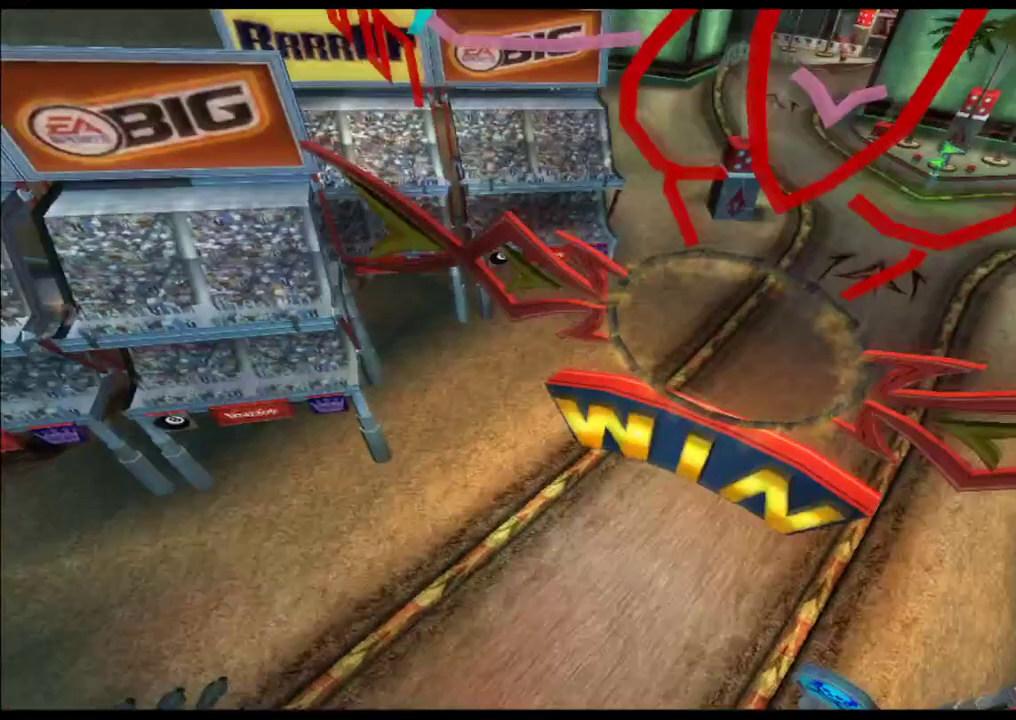
{"buttons": ["A"], "left_stick": "center", "right_stick": "center", "button_events": []}
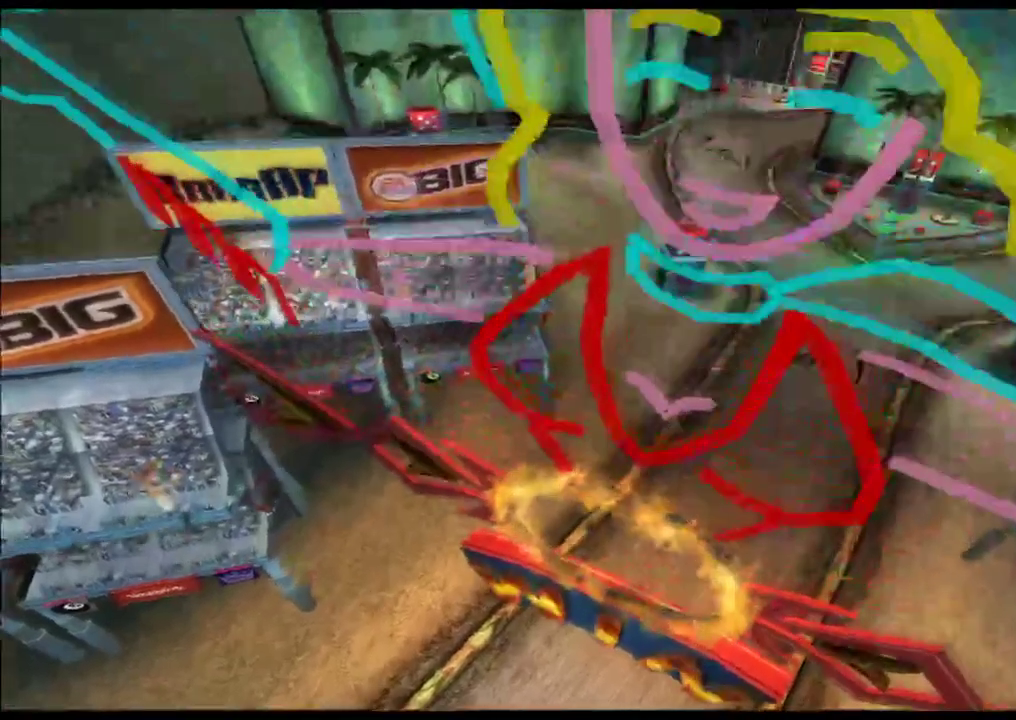
{"buttons": [], "left_stick": "center", "right_stick": "center", "button_events": [[467, "A", "up"]]}
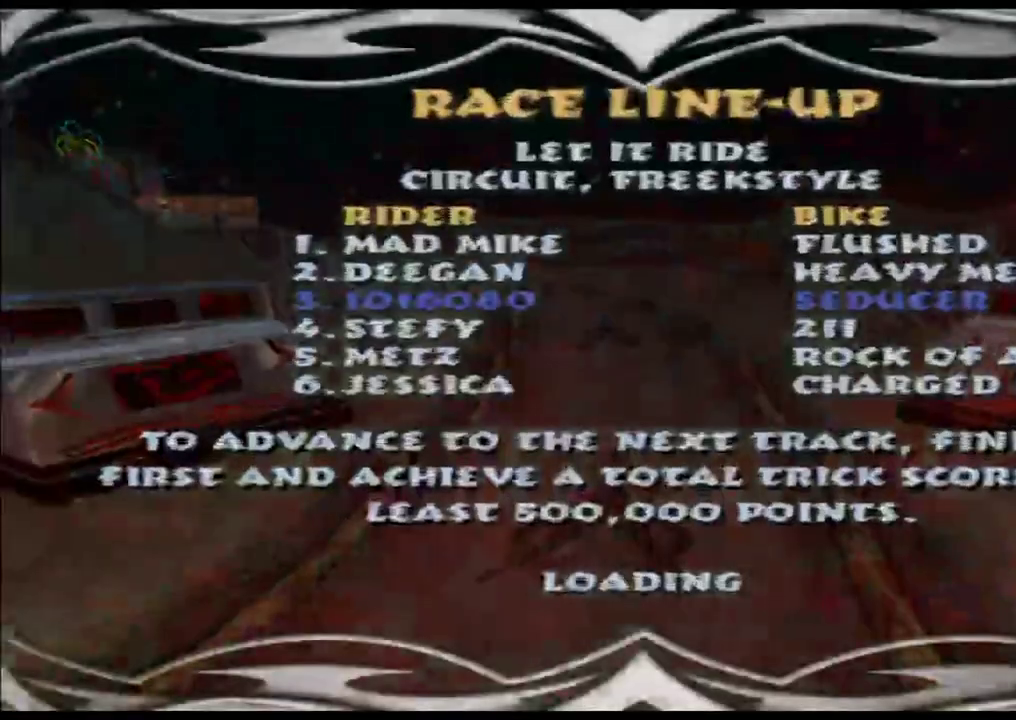
{"buttons": [], "left_stick": "center", "right_stick": "center", "button_events": [[67, "A", "down"], [167, "A", "up"]]}
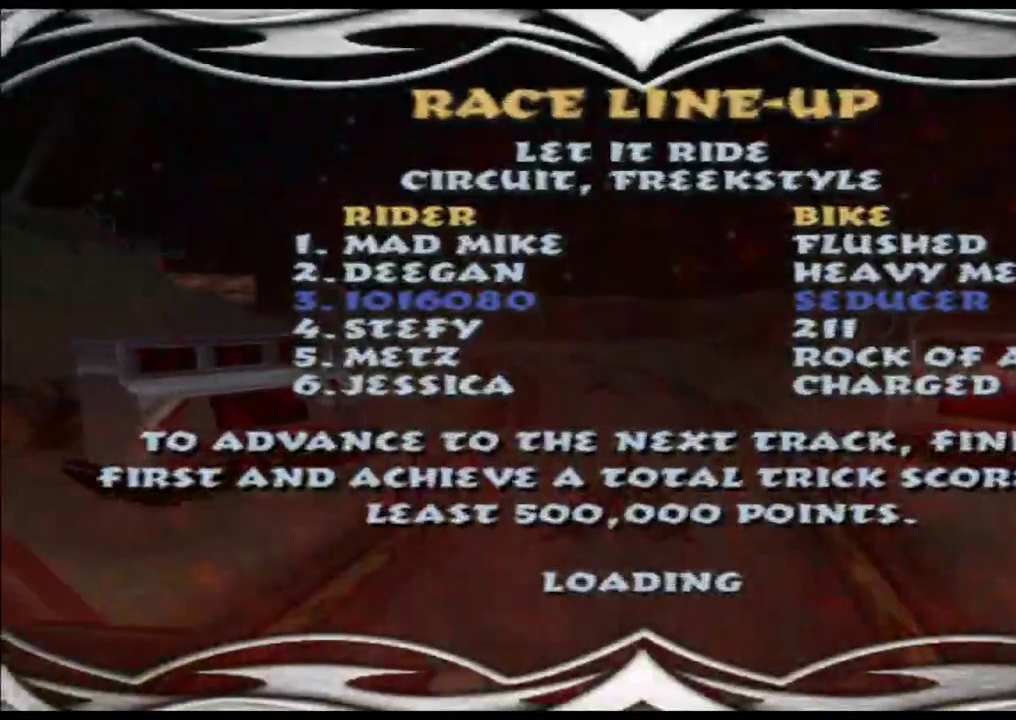
{"buttons": [], "left_stick": "center", "right_stick": "center", "button_events": []}
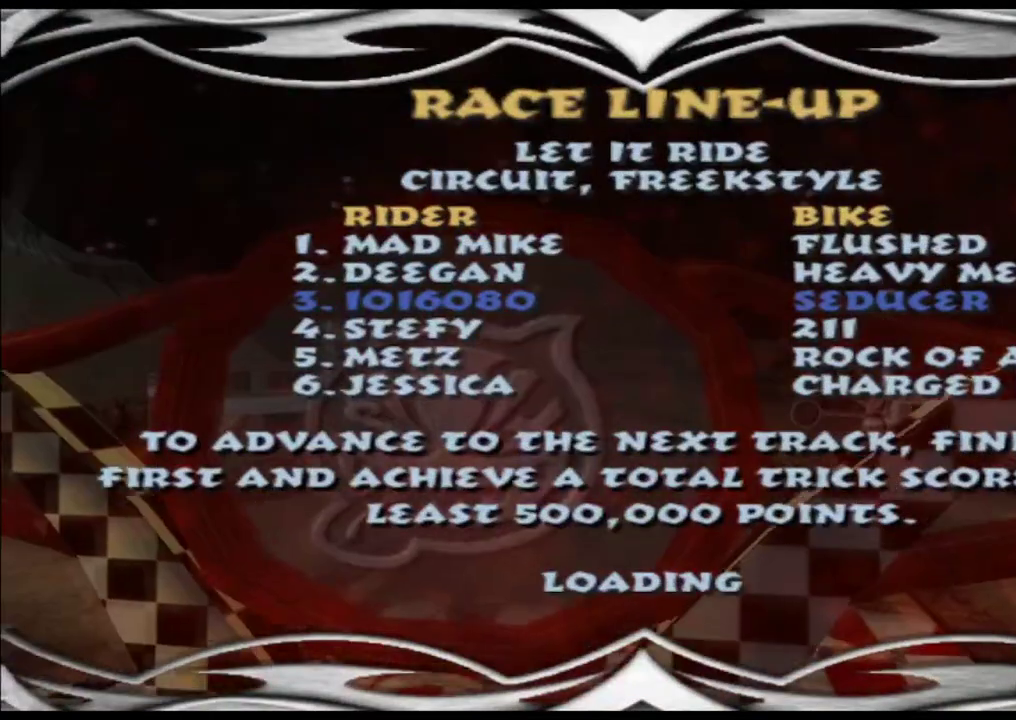
{"buttons": [], "left_stick": "center", "right_stick": "center", "button_events": []}
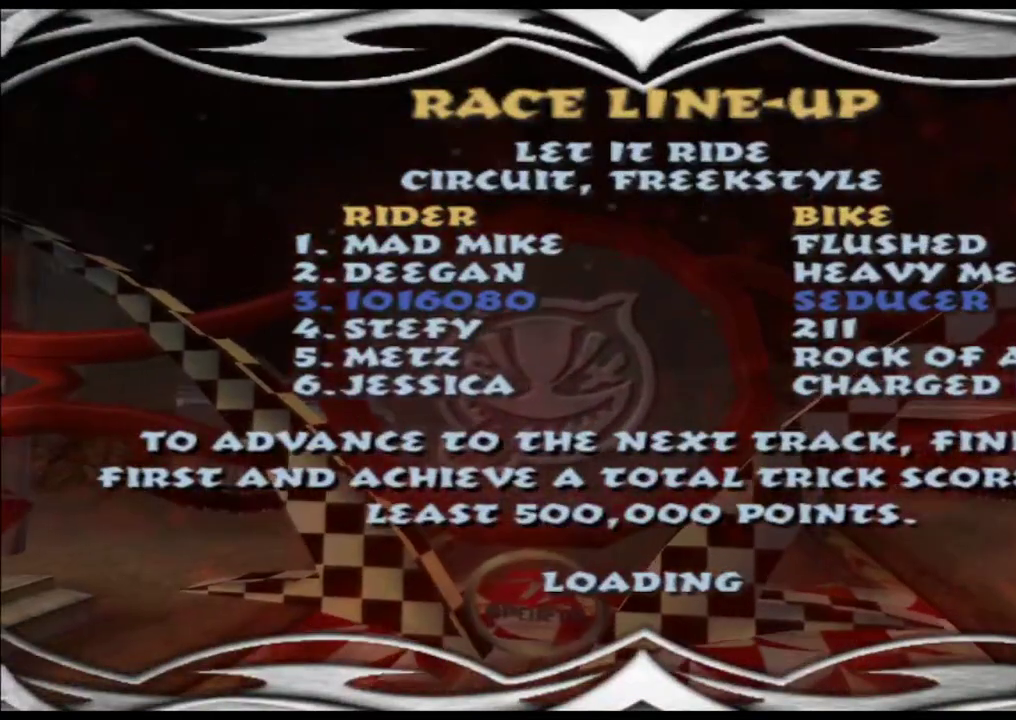
{"buttons": [], "left_stick": "center", "right_stick": "center", "button_events": []}
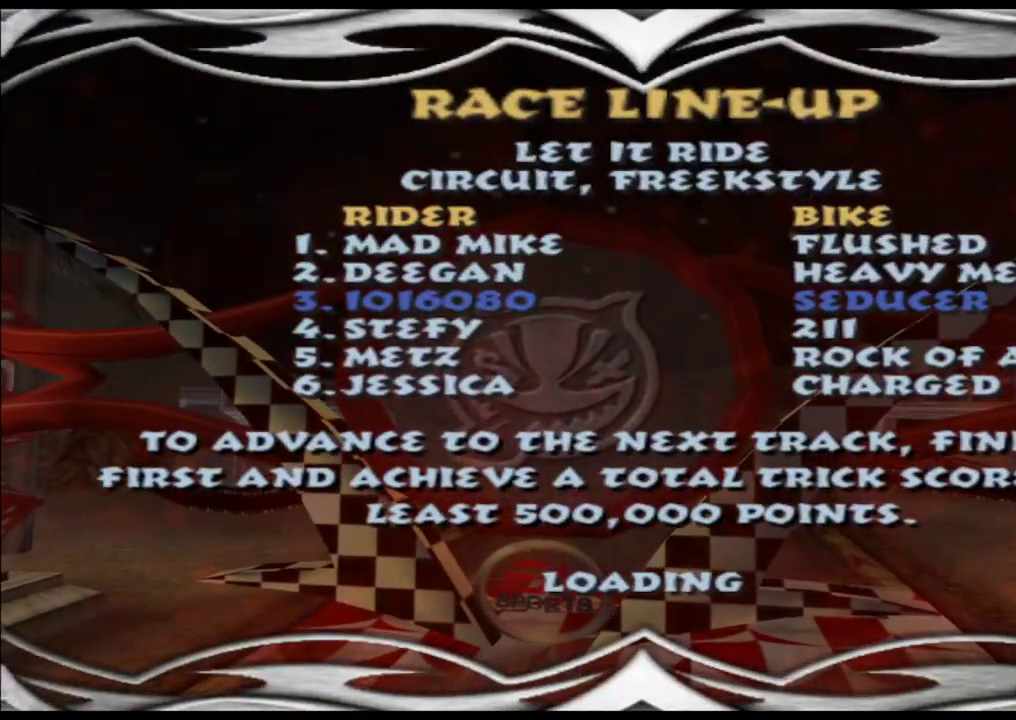
{"buttons": ["A"], "left_stick": "center", "right_stick": "center", "button_events": [[250, "A", "down"], [350, "A", "up"], [467, "A", "down"]]}
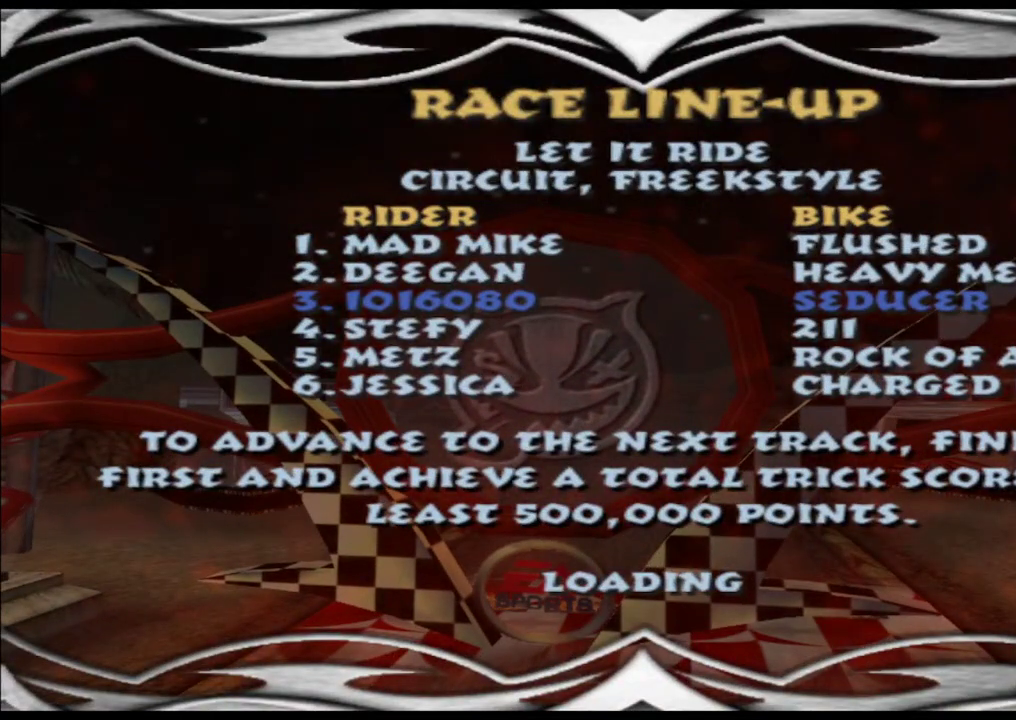
{"buttons": ["A"], "left_stick": "center", "right_stick": "center", "button_events": [[33, "A", "up"], [333, "A", "down"], [383, "A", "up"], [467, "A", "down"]]}
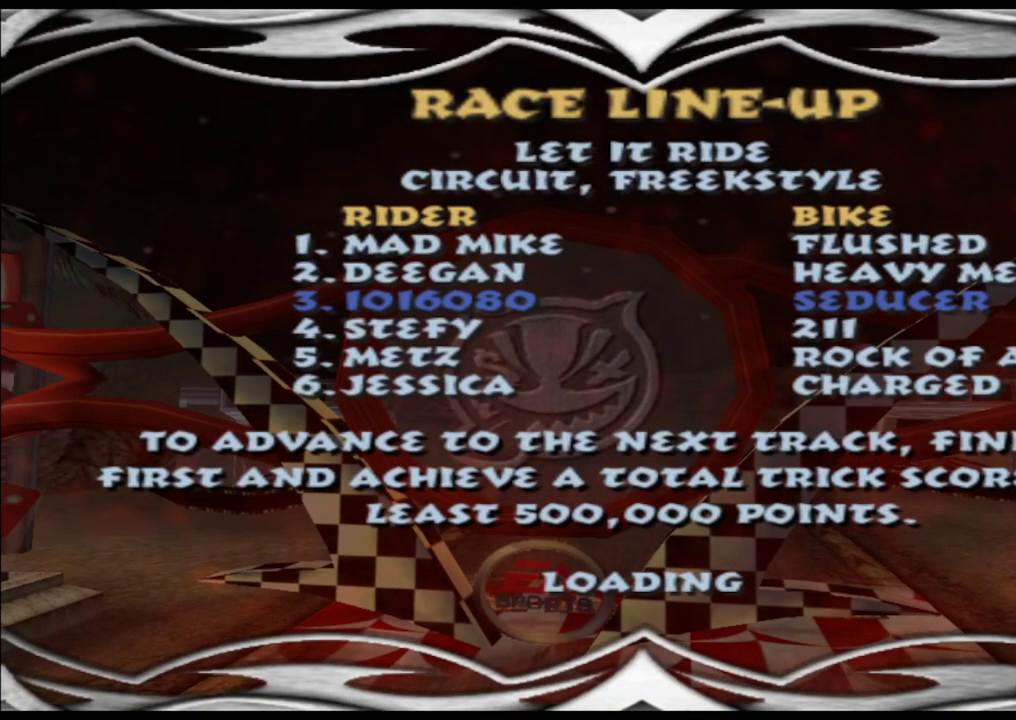
{"buttons": [], "left_stick": "center", "right_stick": "center", "button_events": [[33, "A", "up"], [100, "A", "down"], [167, "A", "up"], [233, "A", "down"], [300, "A", "up"], [367, "A", "down"], [433, "A", "up"]]}
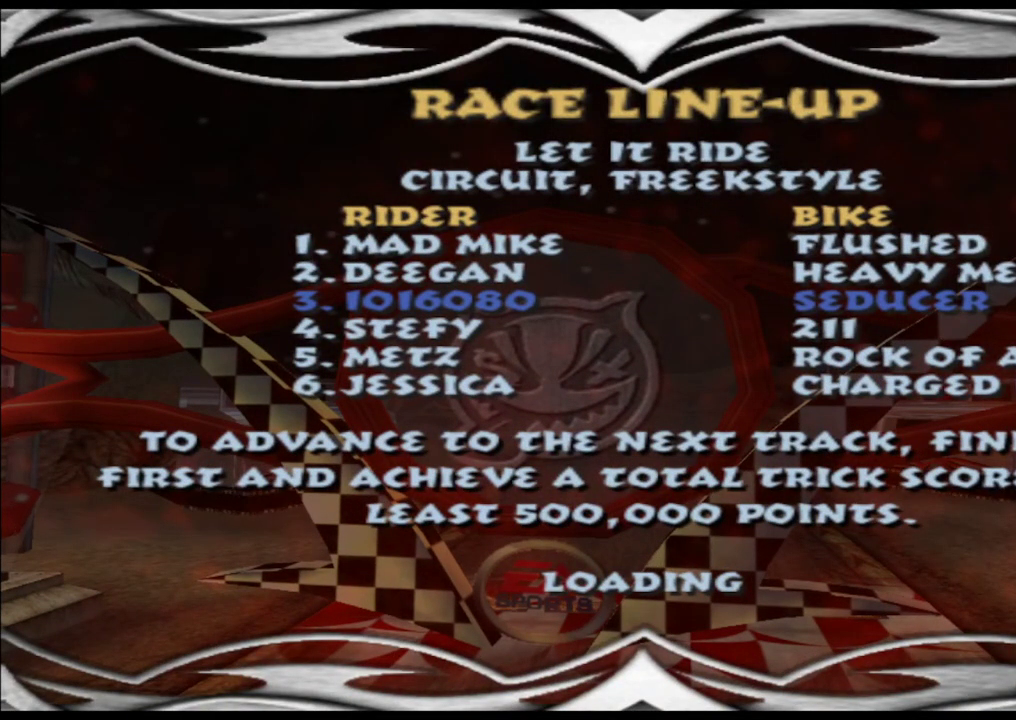
{"buttons": ["A"], "left_stick": "center", "right_stick": "center", "button_events": [[17, "A", "down"], [83, "A", "up"], [150, "A", "down"], [217, "A", "up"], [300, "A", "down"], [400, "A", "up"], [467, "A", "down"]]}
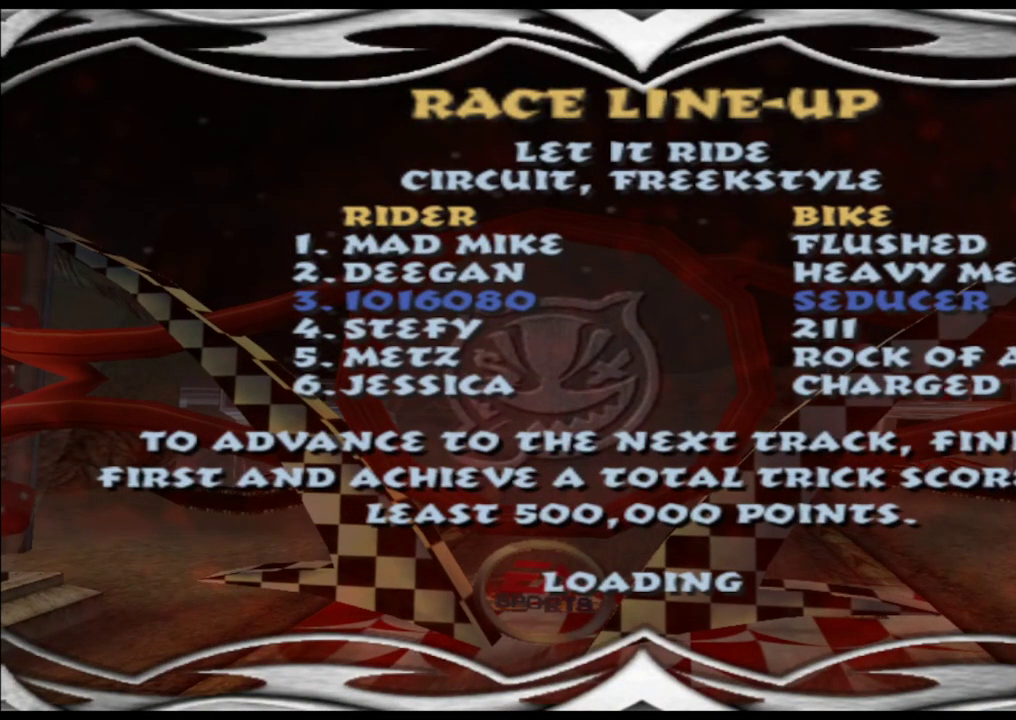
{"buttons": ["A"], "left_stick": "center", "right_stick": "center", "button_events": [[50, "A", "up"], [133, "A", "down"], [217, "A", "up"], [300, "A", "down"], [400, "A", "up"], [483, "A", "down"]]}
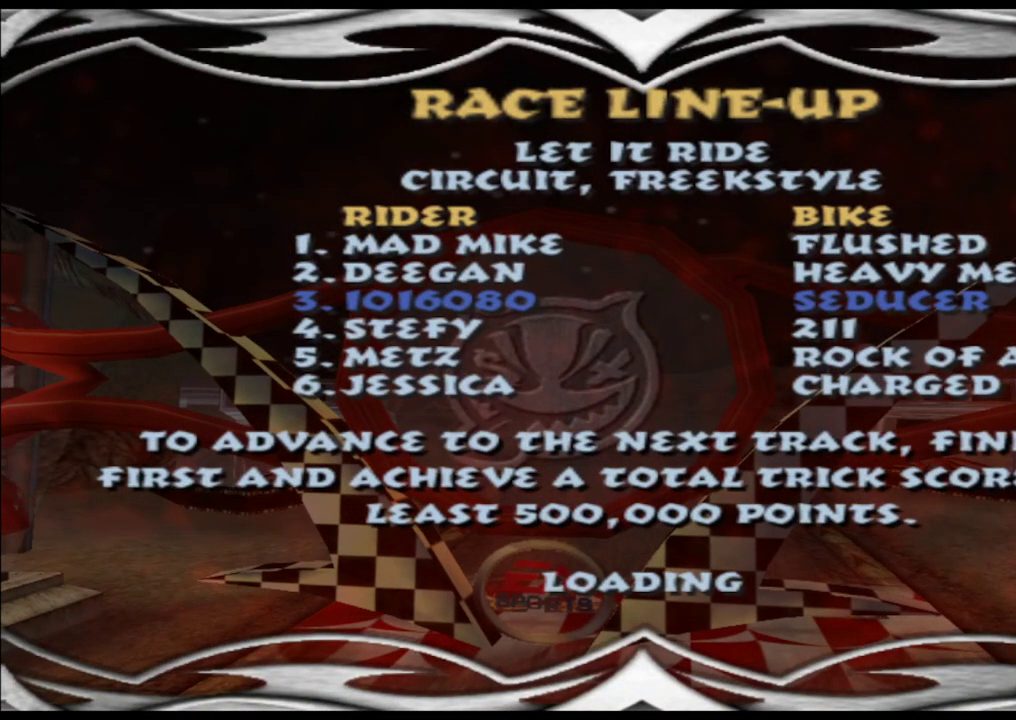
{"buttons": ["A"], "left_stick": "center", "right_stick": "center", "button_events": [[67, "A", "up"], [133, "A", "down"], [217, "A", "up"], [317, "A", "down"], [400, "A", "up"], [483, "A", "down"]]}
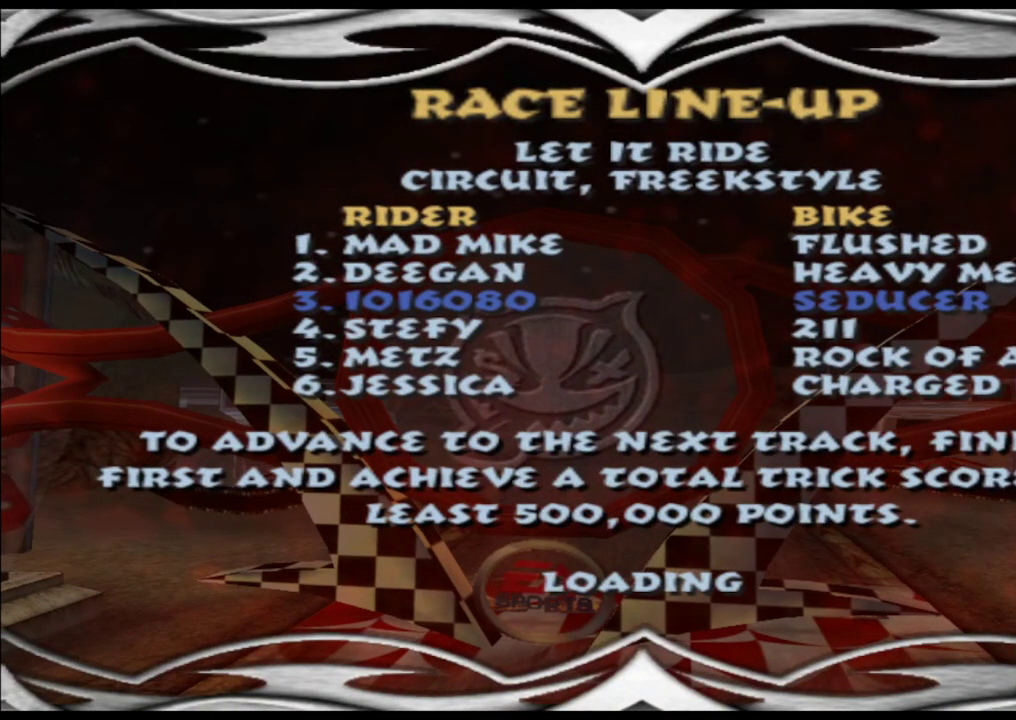
{"buttons": ["A"], "left_stick": "center", "right_stick": "center", "button_events": [[67, "A", "up"], [150, "A", "down"], [233, "A", "up"], [317, "A", "down"], [383, "A", "up"], [467, "A", "down"]]}
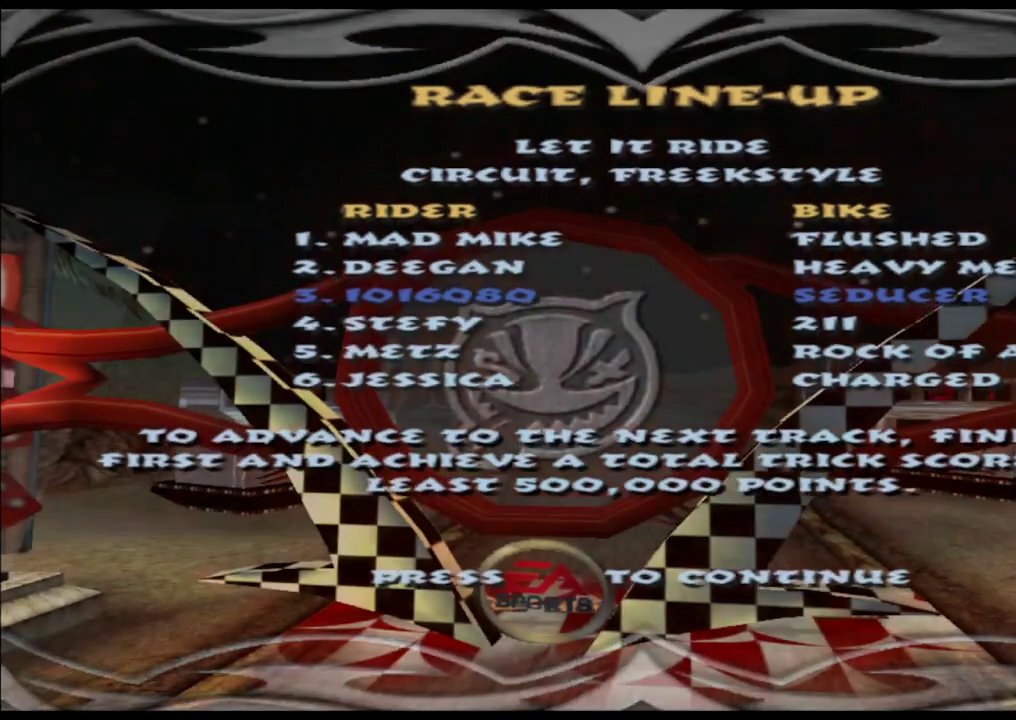
{"buttons": ["A"], "left_stick": "center", "right_stick": "center", "button_events": [[33, "A", "up"], [117, "A", "down"]]}
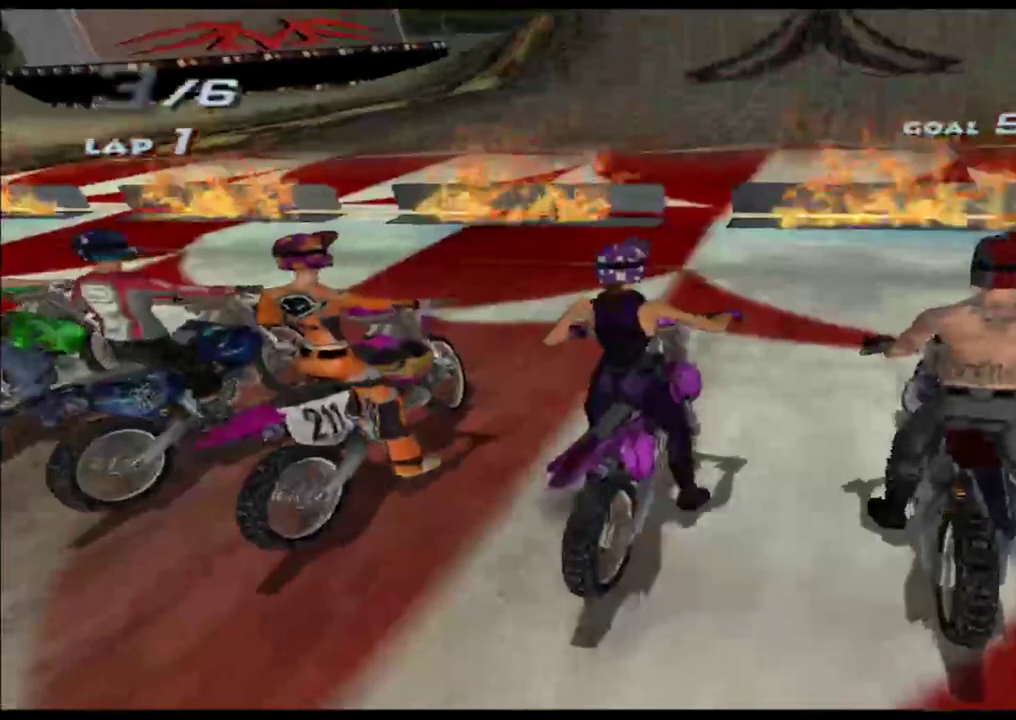
{"buttons": ["A"], "left_stick": "center", "right_stick": "center", "button_events": []}
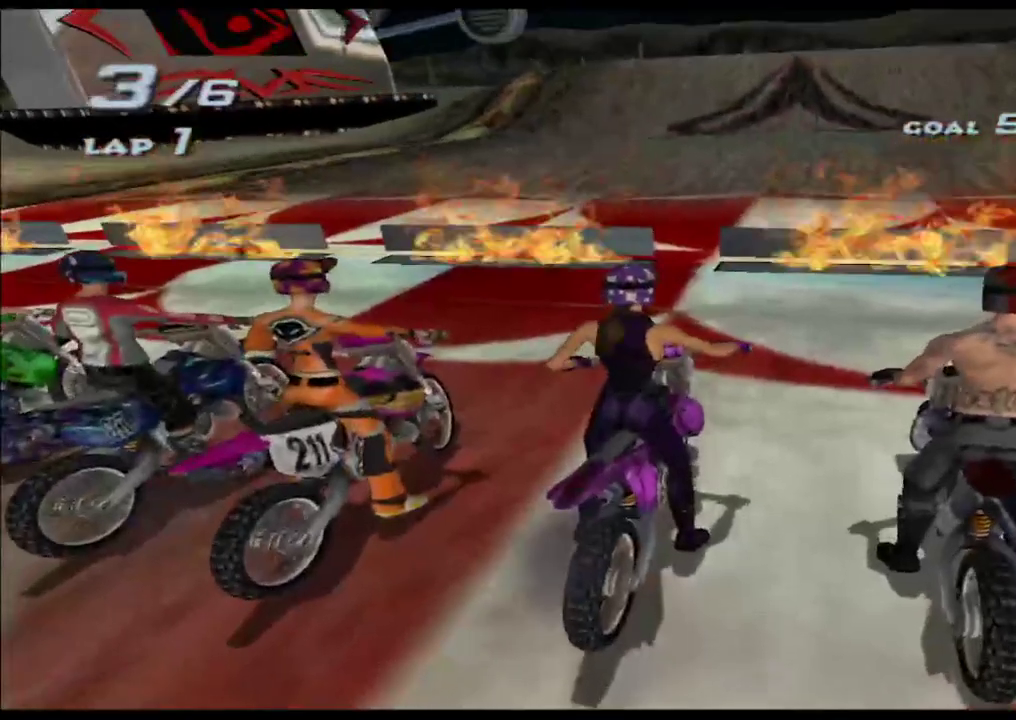
{"buttons": ["A"], "left_stick": "center", "right_stick": "center", "button_events": []}
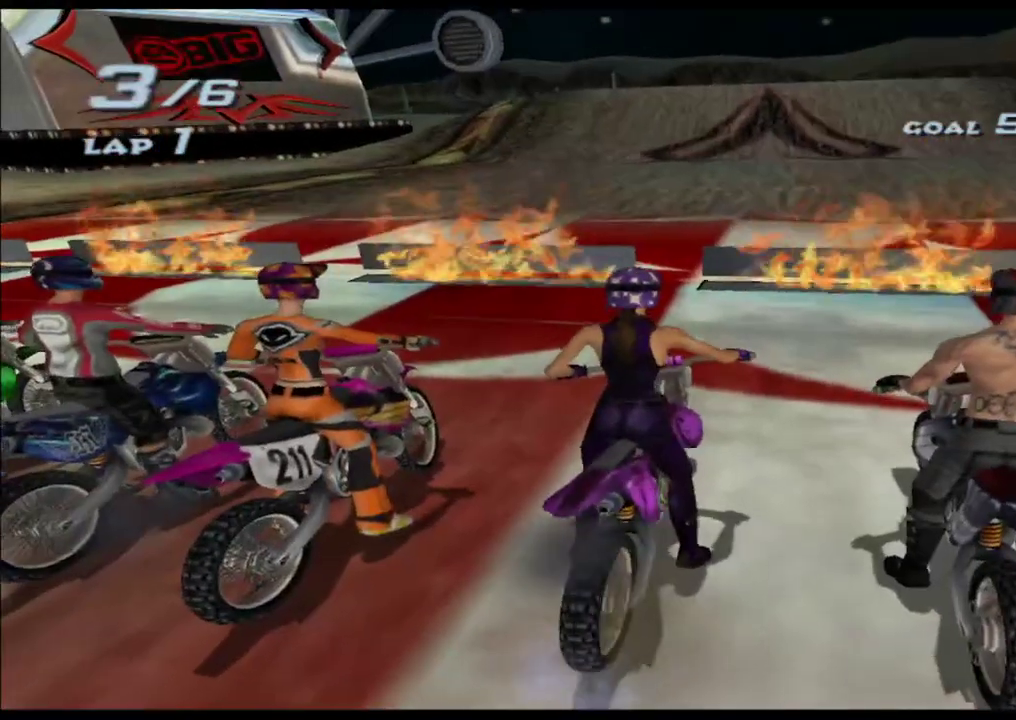
{"buttons": ["A"], "left_stick": "center", "right_stick": "center", "button_events": []}
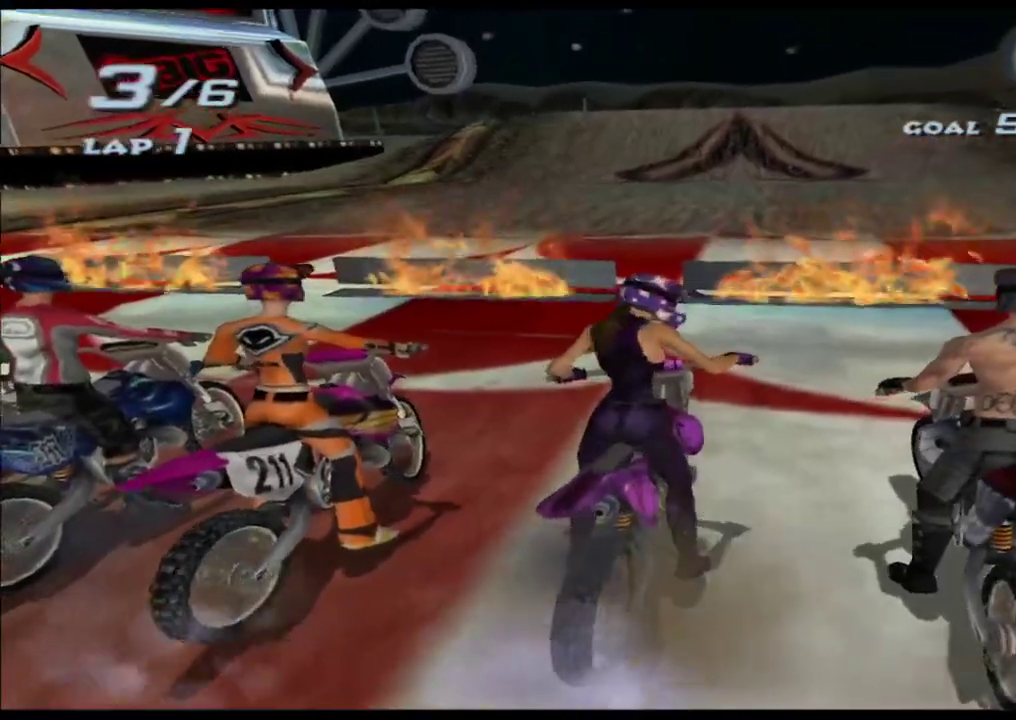
{"buttons": ["A"], "left_stick": "center", "right_stick": "center", "button_events": []}
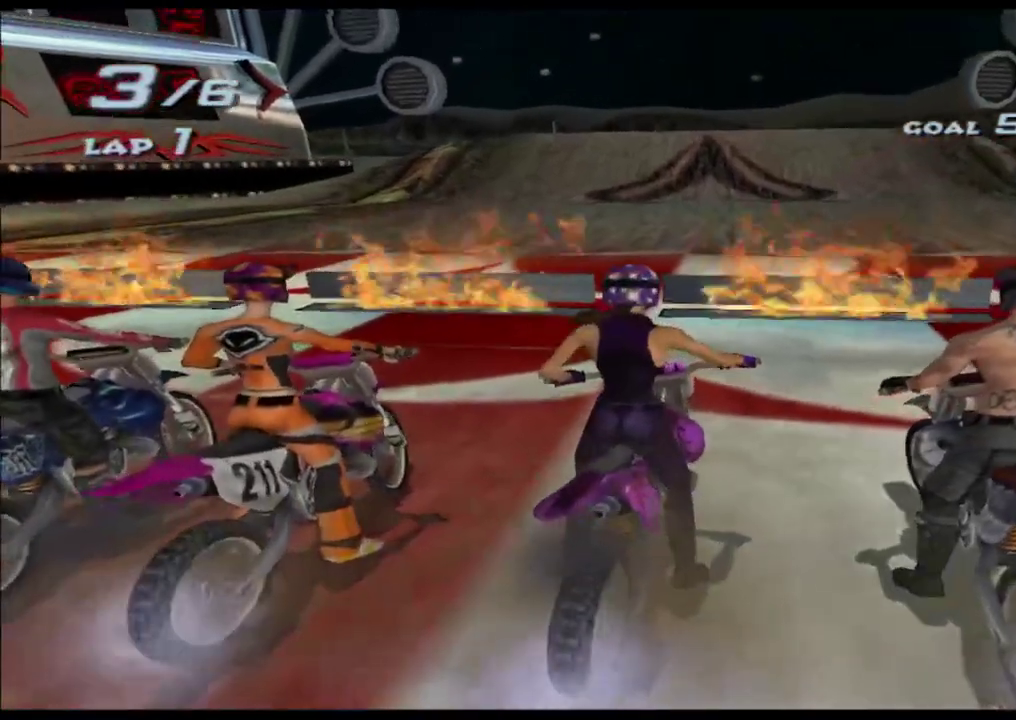
{"buttons": ["A"], "left_stick": "center", "right_stick": "center", "button_events": []}
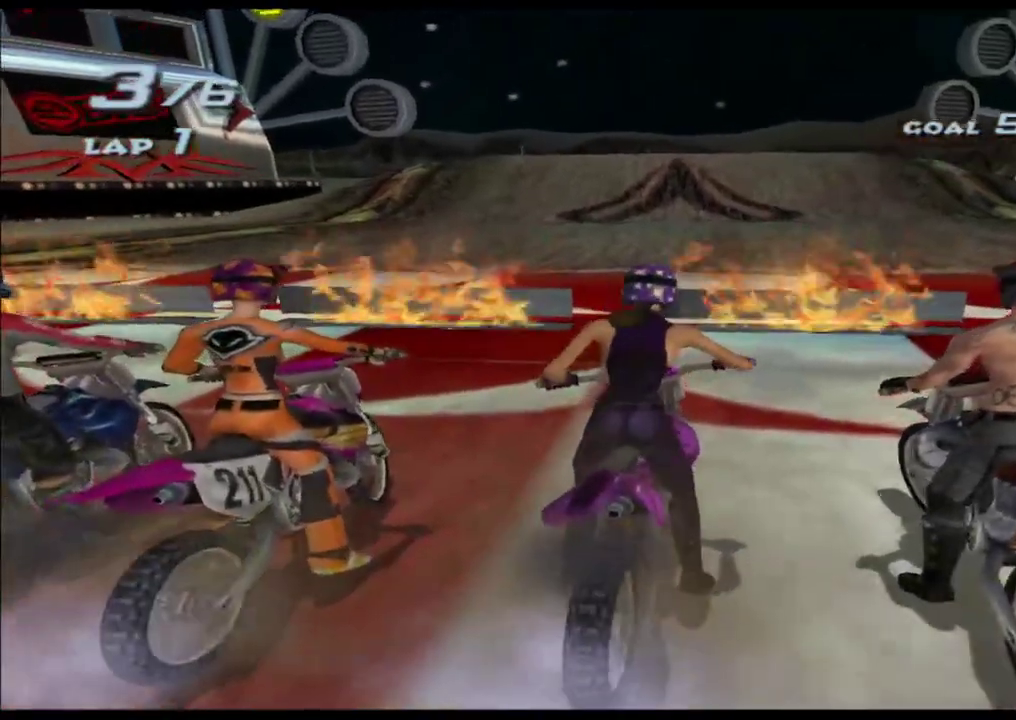
{"buttons": ["A"], "left_stick": "center", "right_stick": "center", "button_events": []}
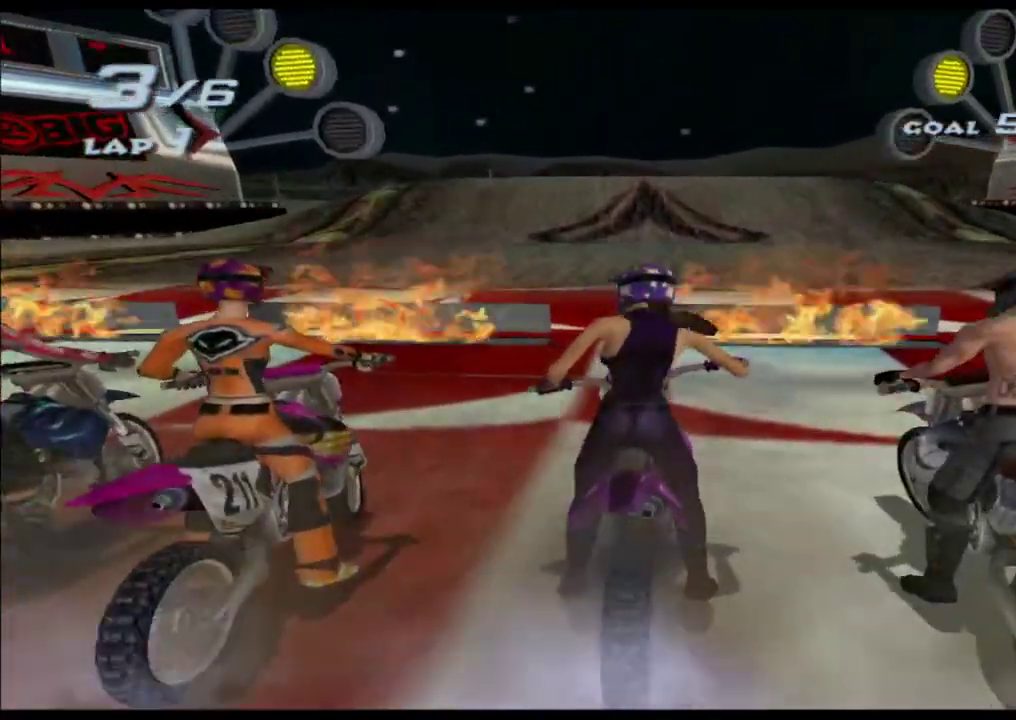
{"buttons": ["A"], "left_stick": "center", "right_stick": "center", "button_events": []}
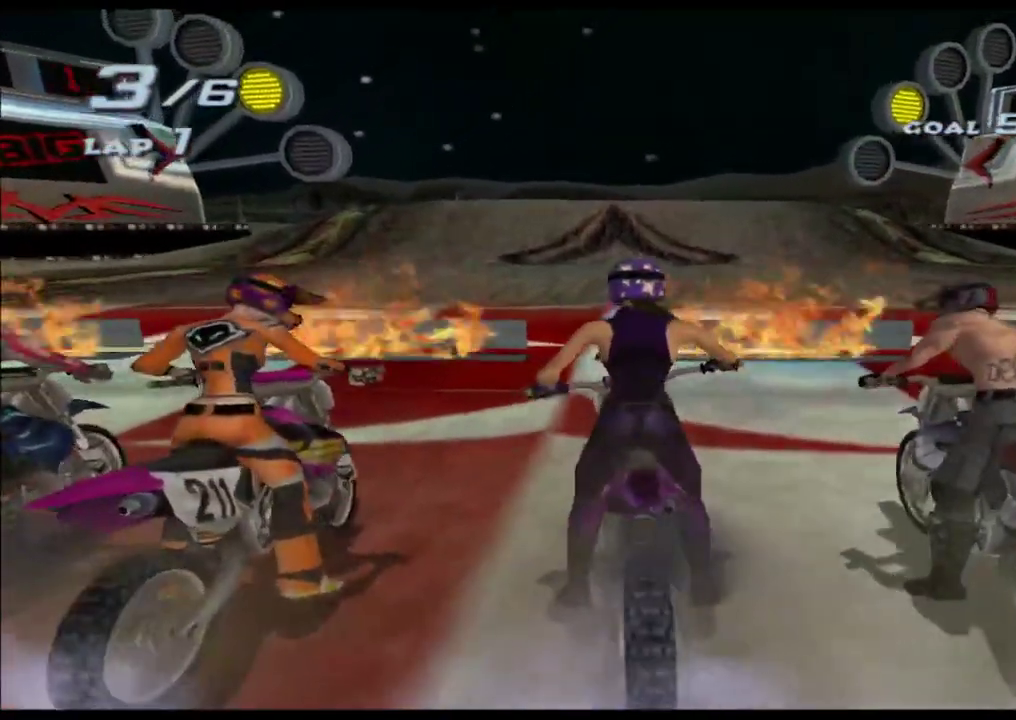
{"buttons": ["A"], "left_stick": "center", "right_stick": "center", "button_events": []}
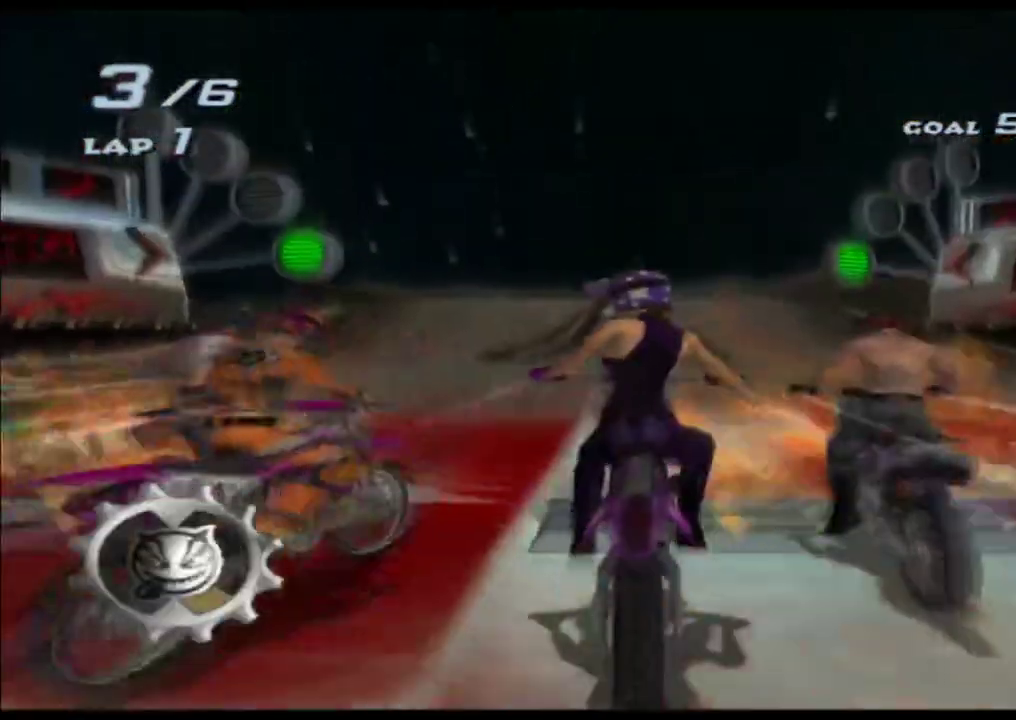
{"buttons": ["A"], "left_stick": "left", "right_stick": "center", "button_events": []}
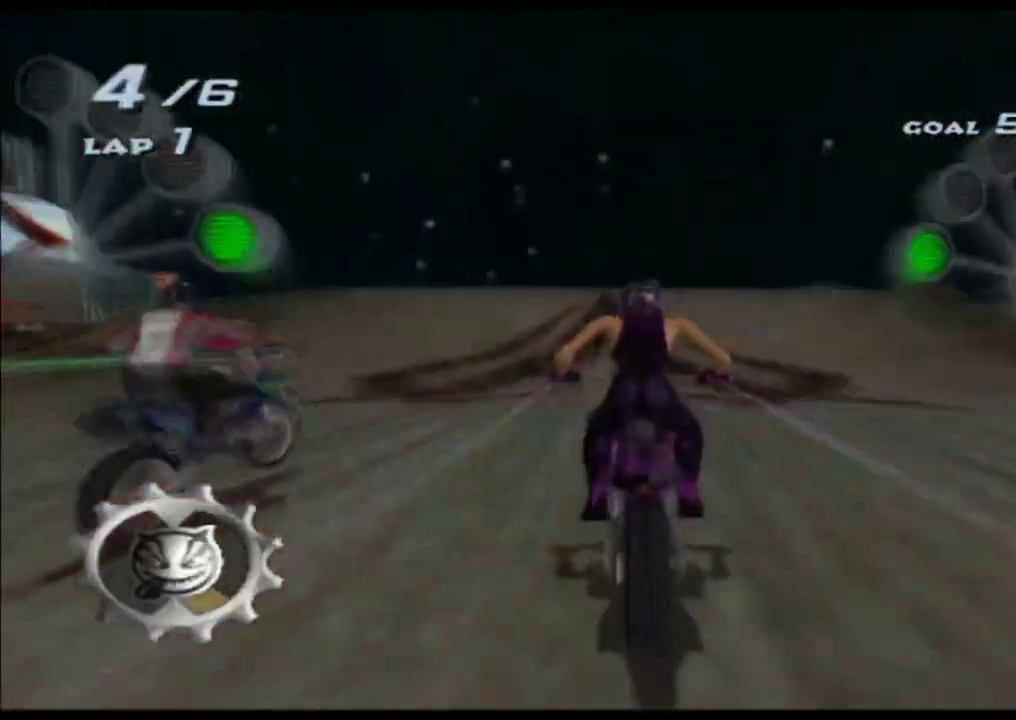
{"buttons": ["A"], "left_stick": "up", "right_stick": "center", "button_events": []}
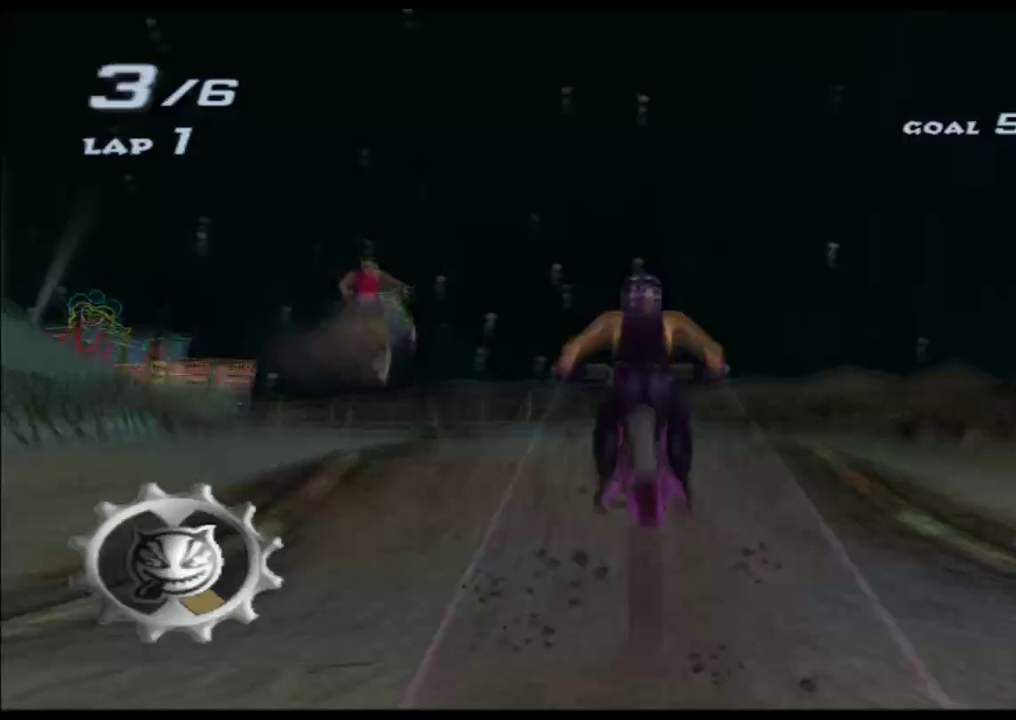
{"buttons": ["A"], "left_stick": "up", "right_stick": "center", "button_events": []}